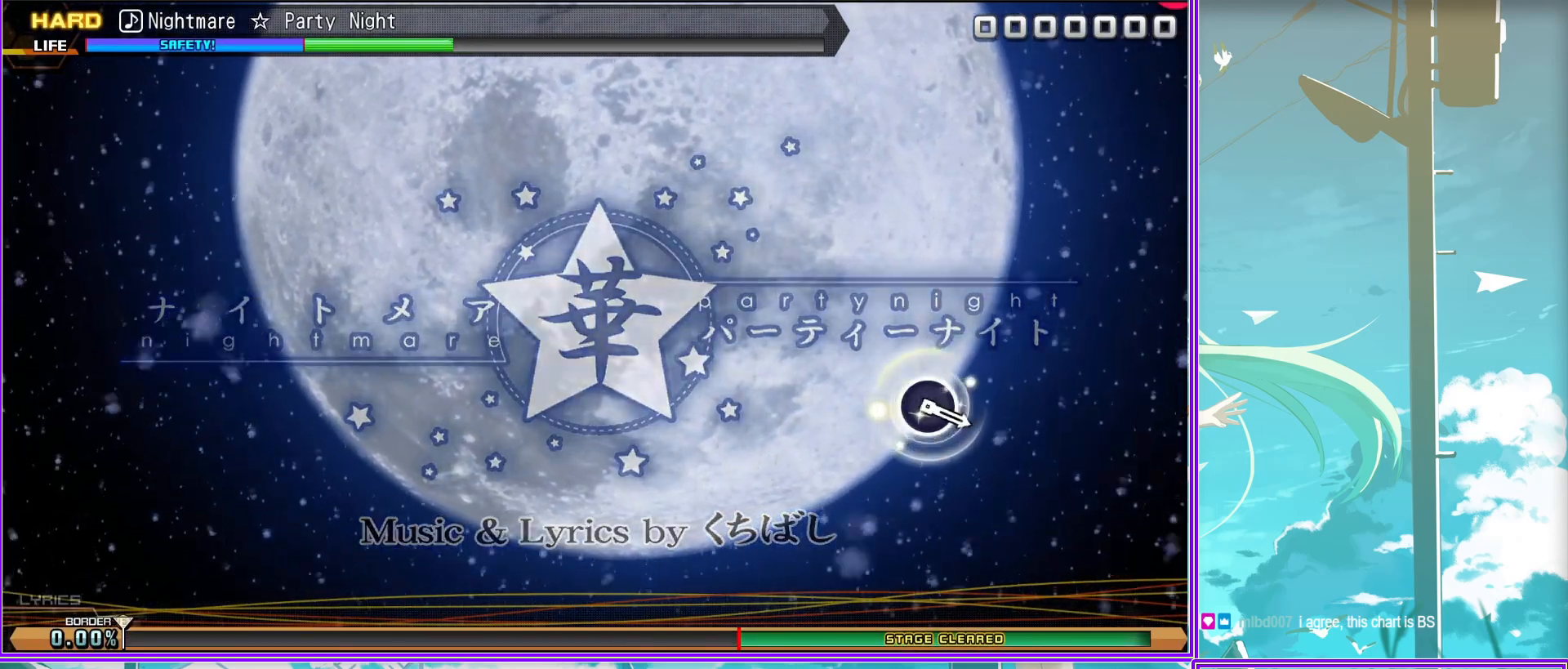
Gameplay with a controller (PlayStation layout); each line is a JSON object with the inputs held at the frame after it. "events" lists button and stick changes between this image and that frame as [ms after this image, input, new state], when the widget could be followed in between.
{"buttons": ["CIRCLE"], "left_stick": "center", "right_stick": "center", "events": [[383, "CIRCLE", "down"]]}
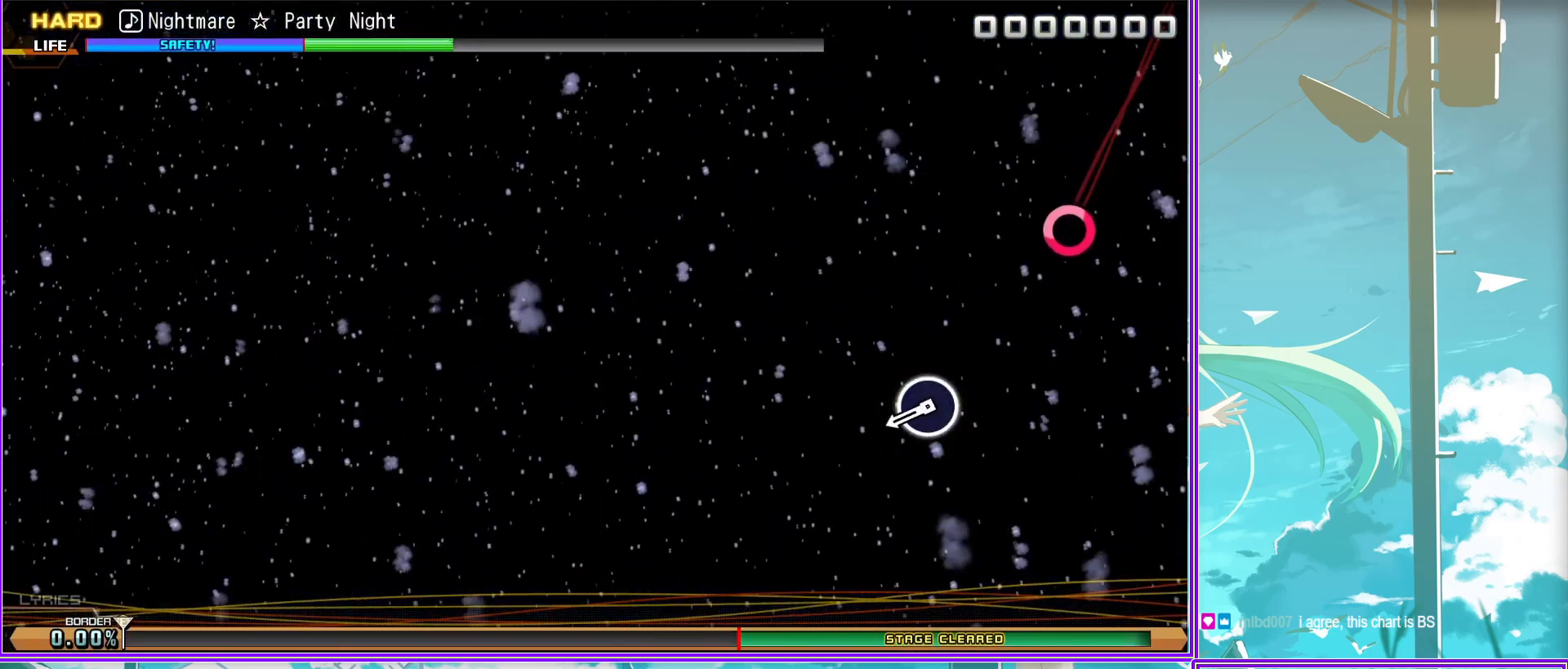
{"buttons": [], "left_stick": "center", "right_stick": "center", "events": [[50, "CIRCLE", "up"]]}
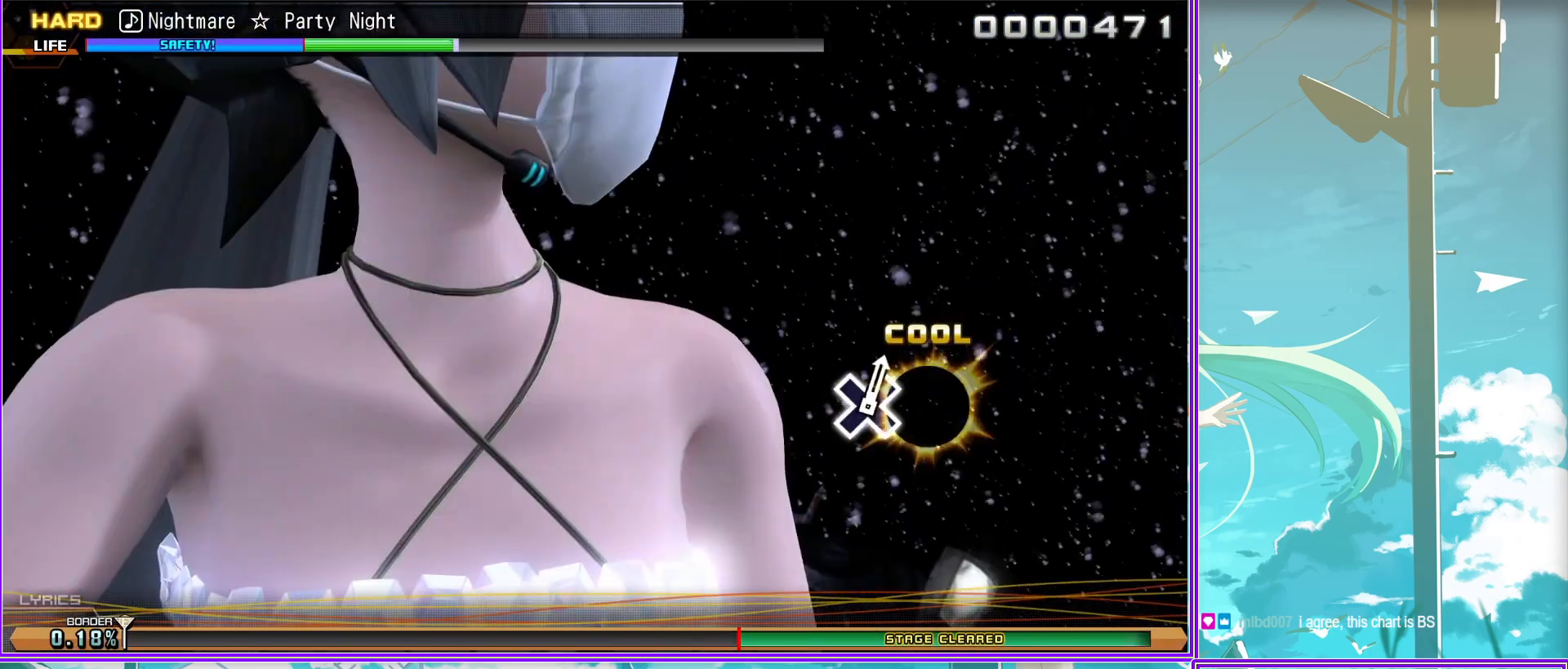
{"buttons": [], "left_stick": "center", "right_stick": "center", "events": []}
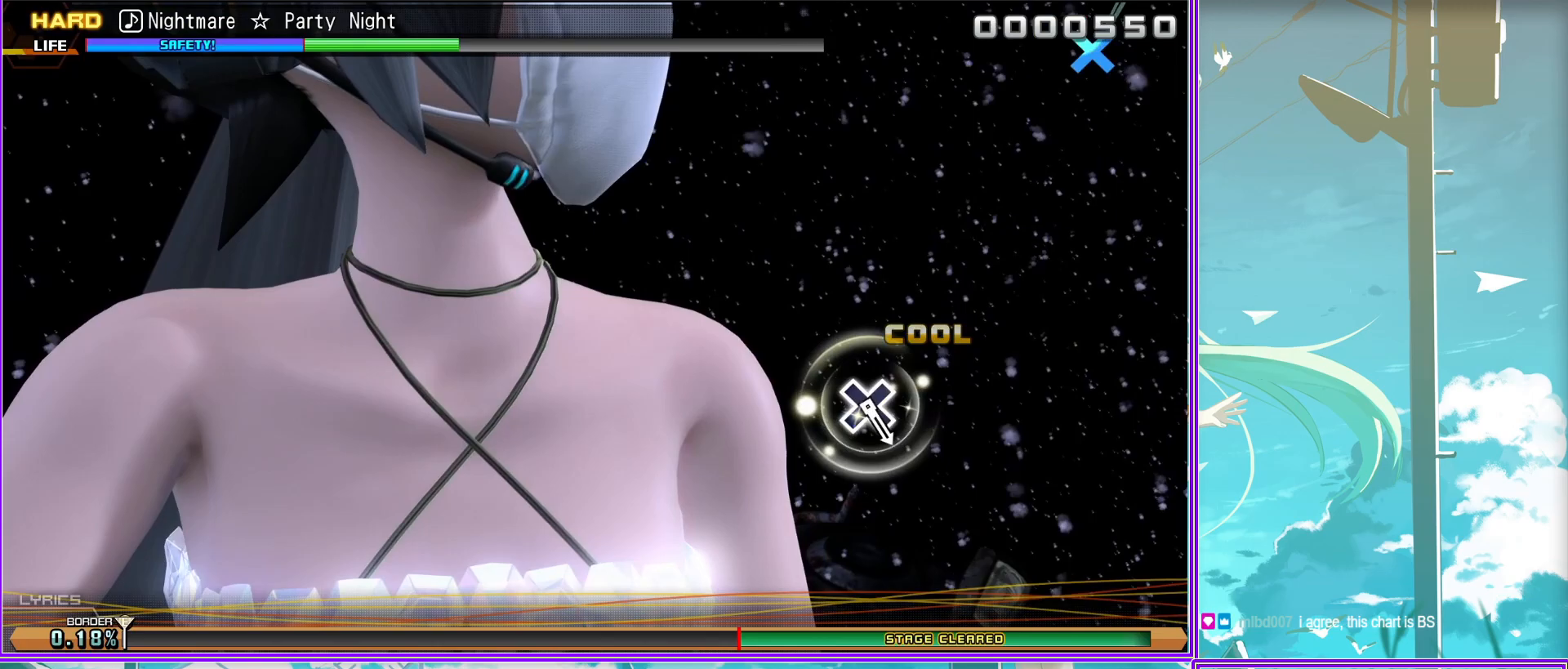
{"buttons": [], "left_stick": "center", "right_stick": "center", "events": [[233, "CROSS", "down"], [383, "CROSS", "up"]]}
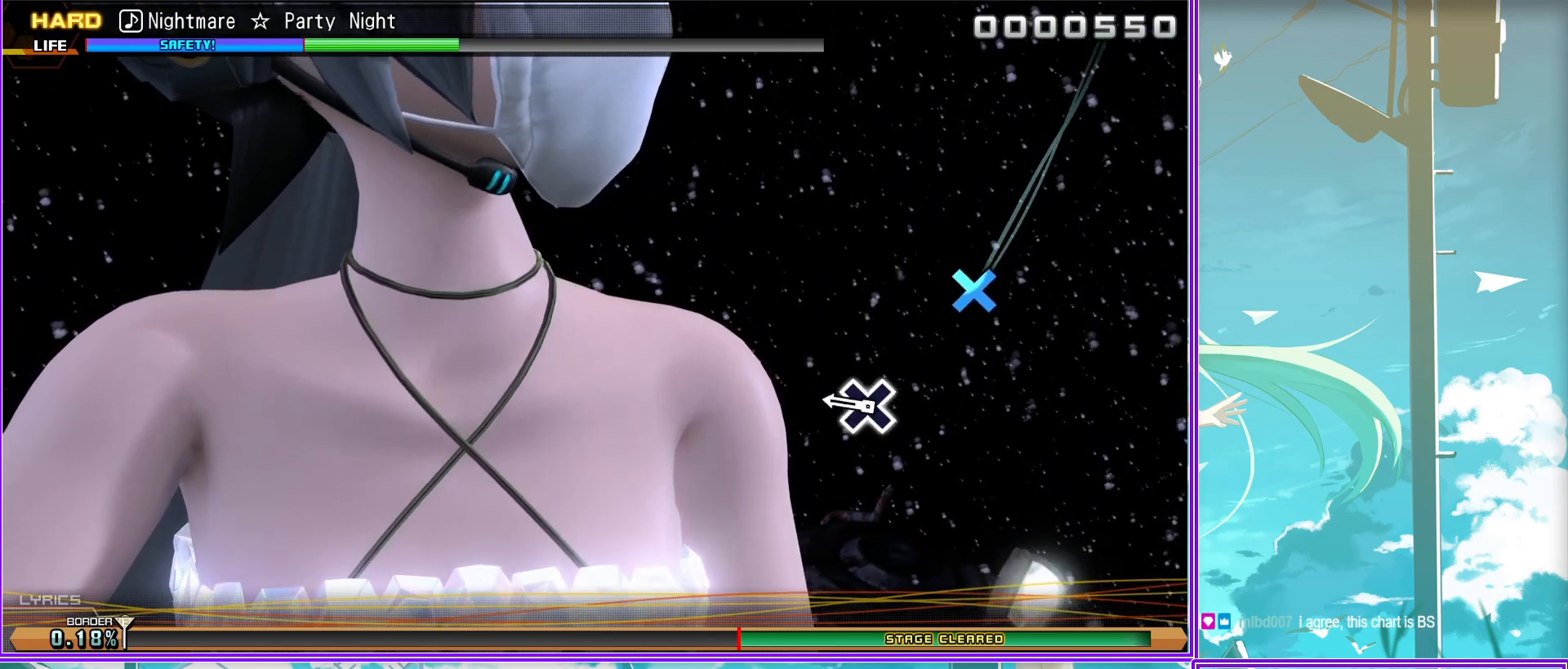
{"buttons": [], "left_stick": "center", "right_stick": "center", "events": []}
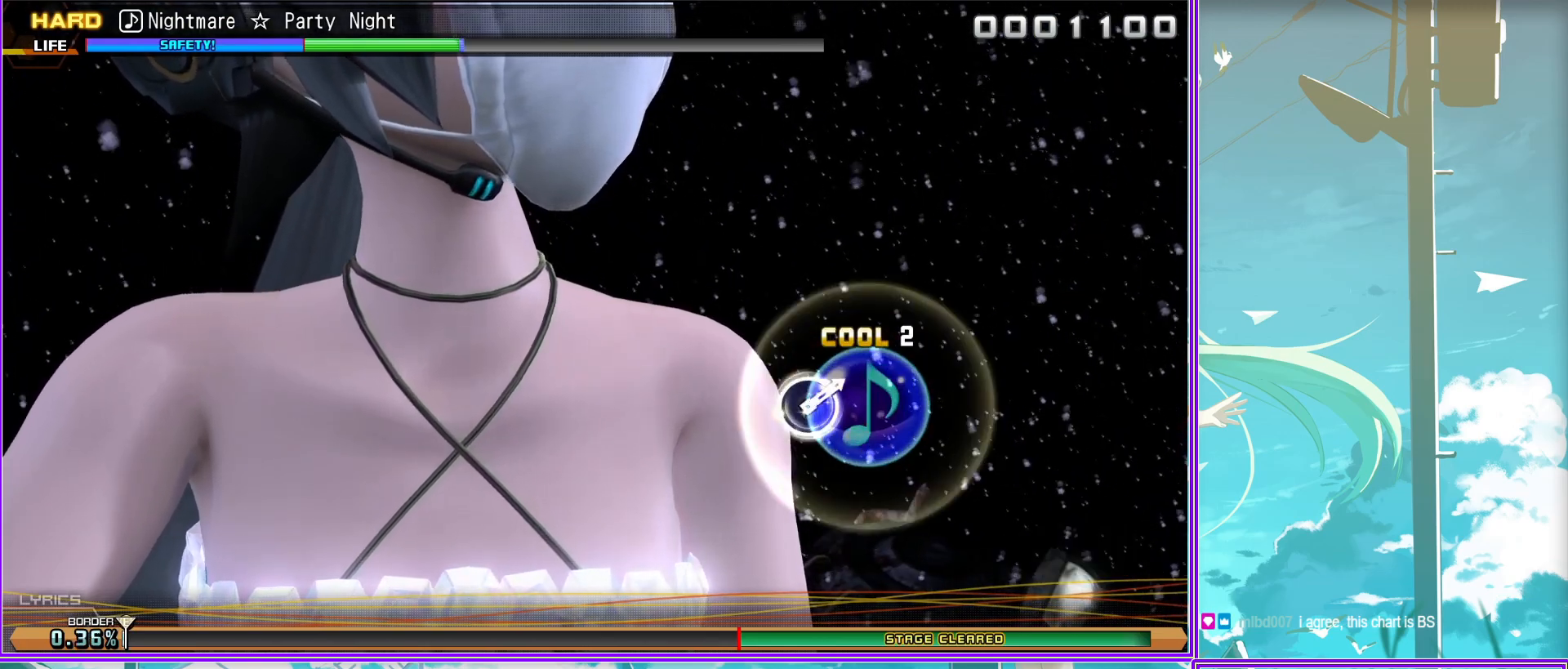
{"buttons": [], "left_stick": "center", "right_stick": "center", "events": []}
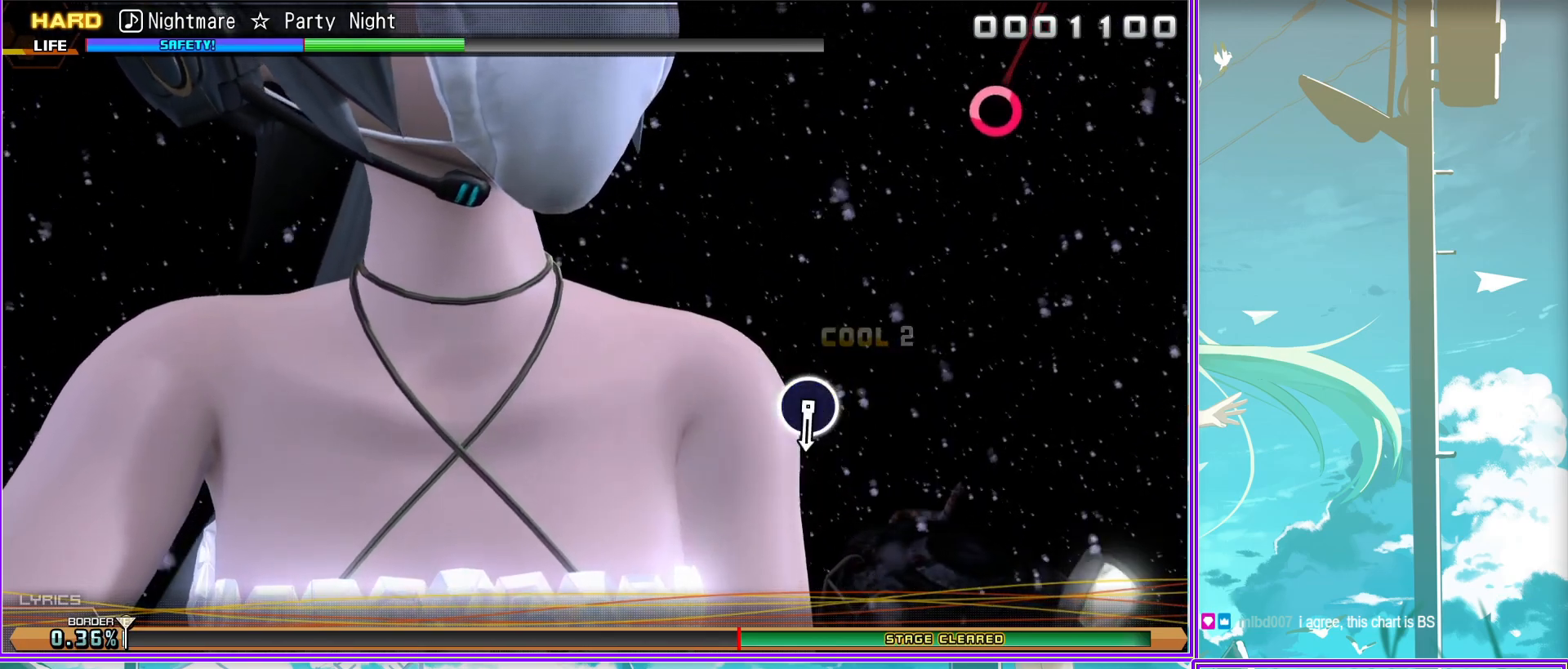
{"buttons": [], "left_stick": "center", "right_stick": "center", "events": [[150, "CIRCLE", "down"], [267, "CIRCLE", "up"]]}
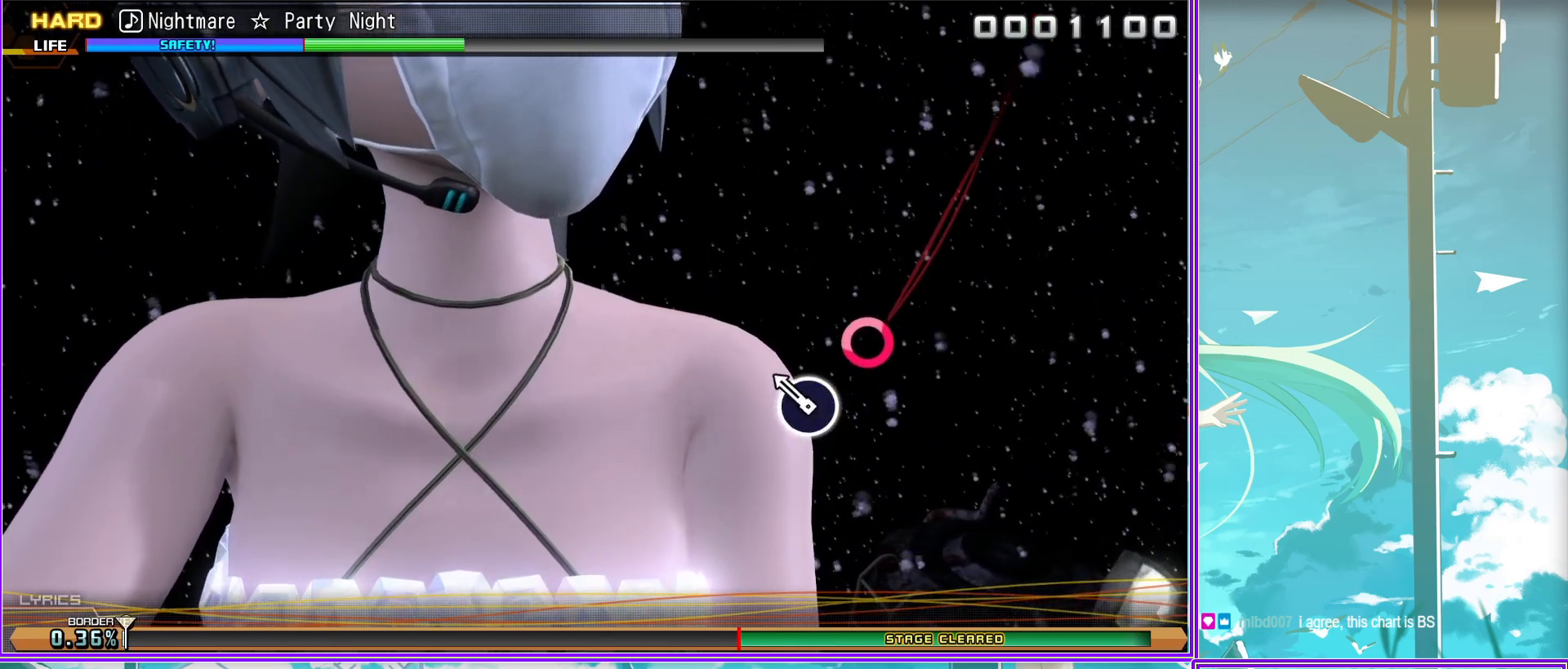
{"buttons": [], "left_stick": "center", "right_stick": "center", "events": []}
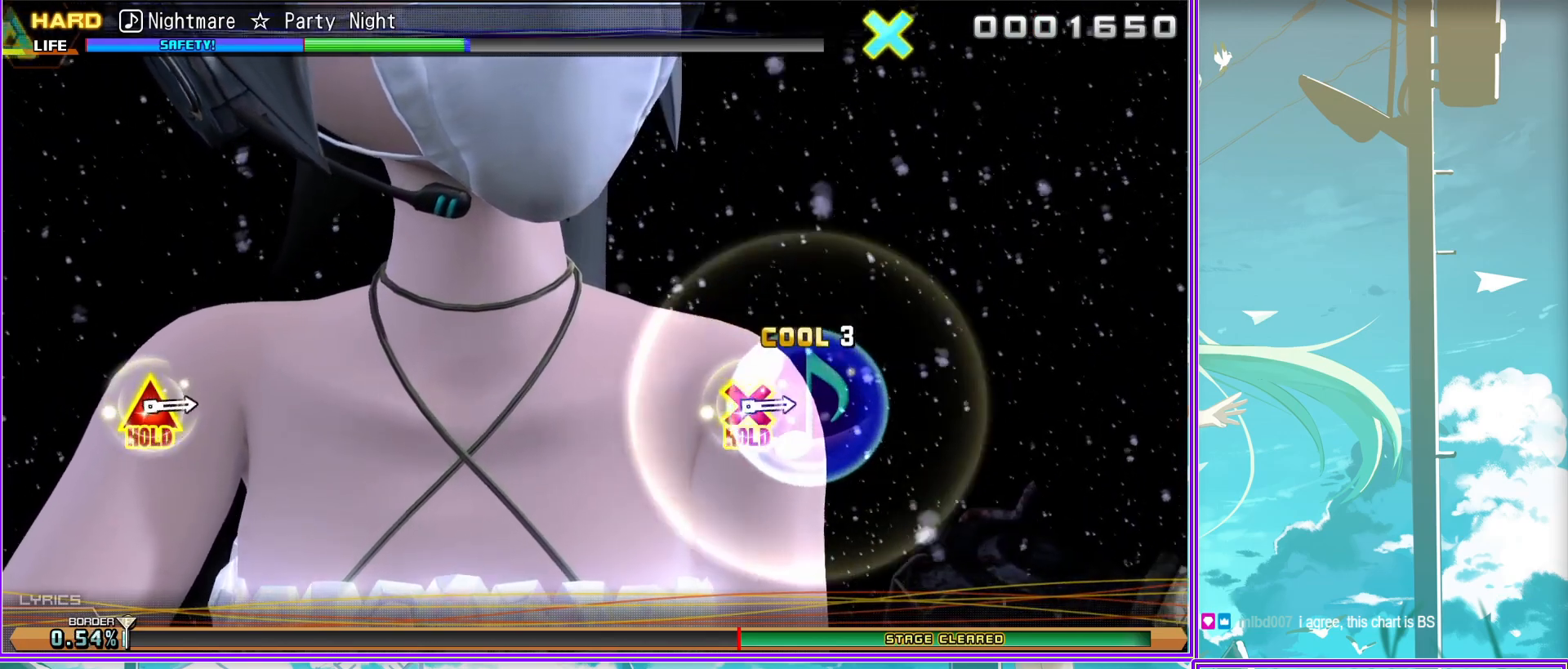
{"buttons": ["CROSS"], "left_stick": "center", "right_stick": "center", "events": [[500, "CROSS", "down"]]}
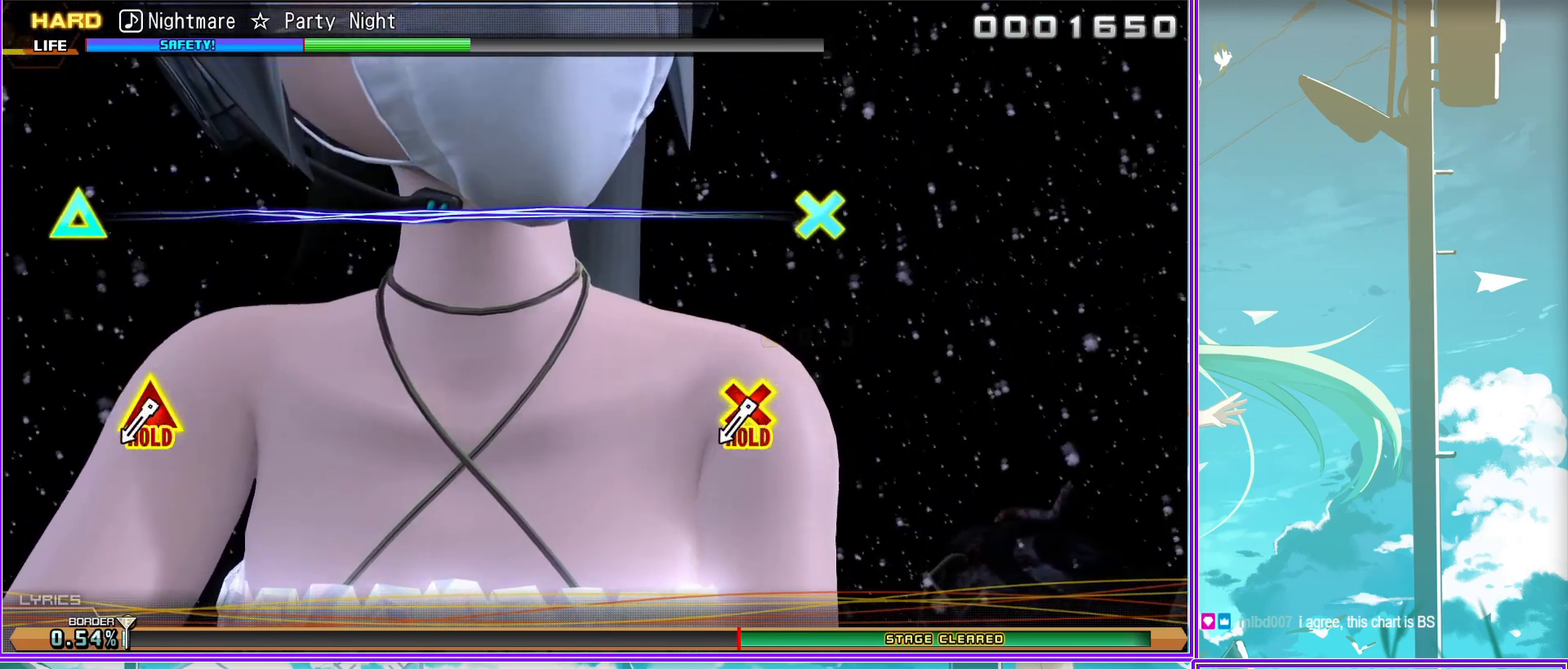
{"buttons": ["CROSS", "DPAD_UP"], "left_stick": "center", "right_stick": "center", "events": [[17, "DPAD_UP", "down"]]}
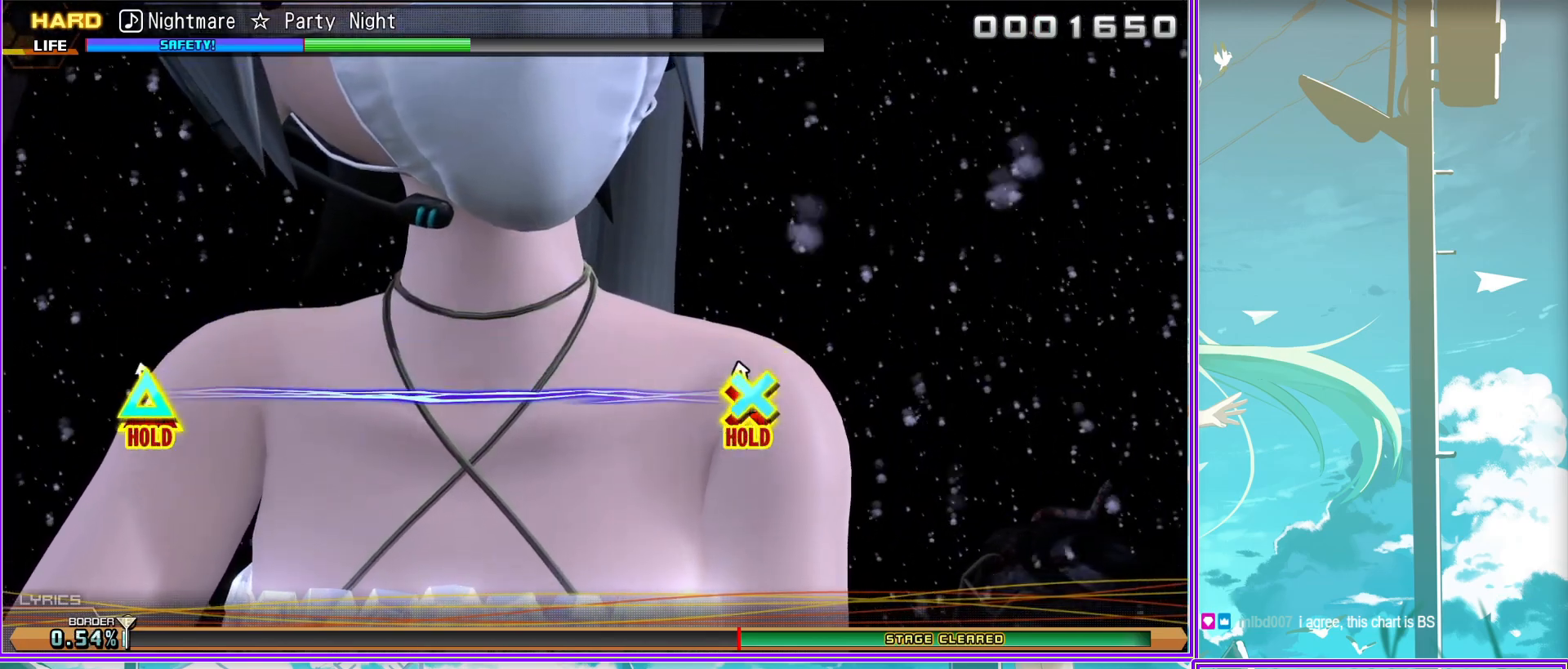
{"buttons": ["L2"], "left_stick": "center", "right_stick": "center", "events": [[83, "L2", "down"], [167, "CROSS", "up"], [233, "DPAD_UP", "up"]]}
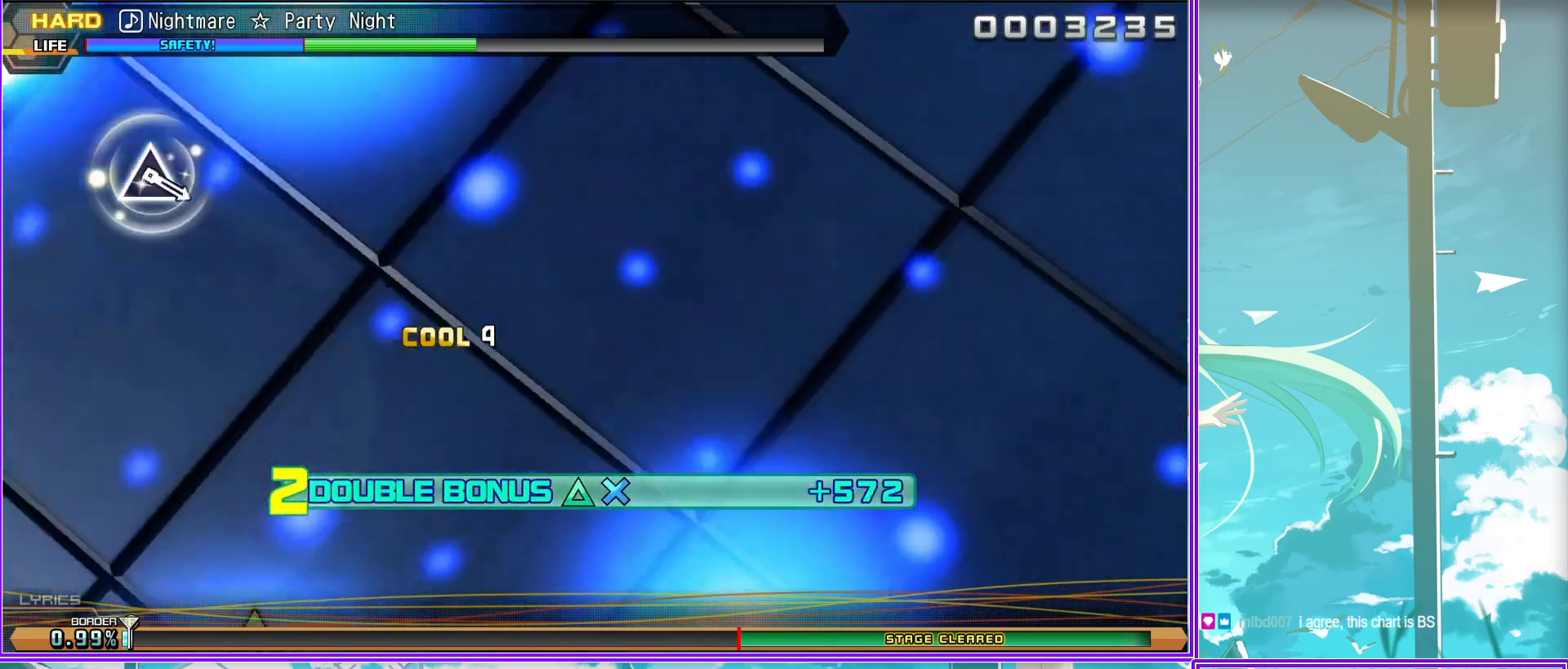
{"buttons": ["L2"], "left_stick": "center", "right_stick": "center", "events": [[367, "TRIANGLE", "down"], [467, "TRIANGLE", "up"]]}
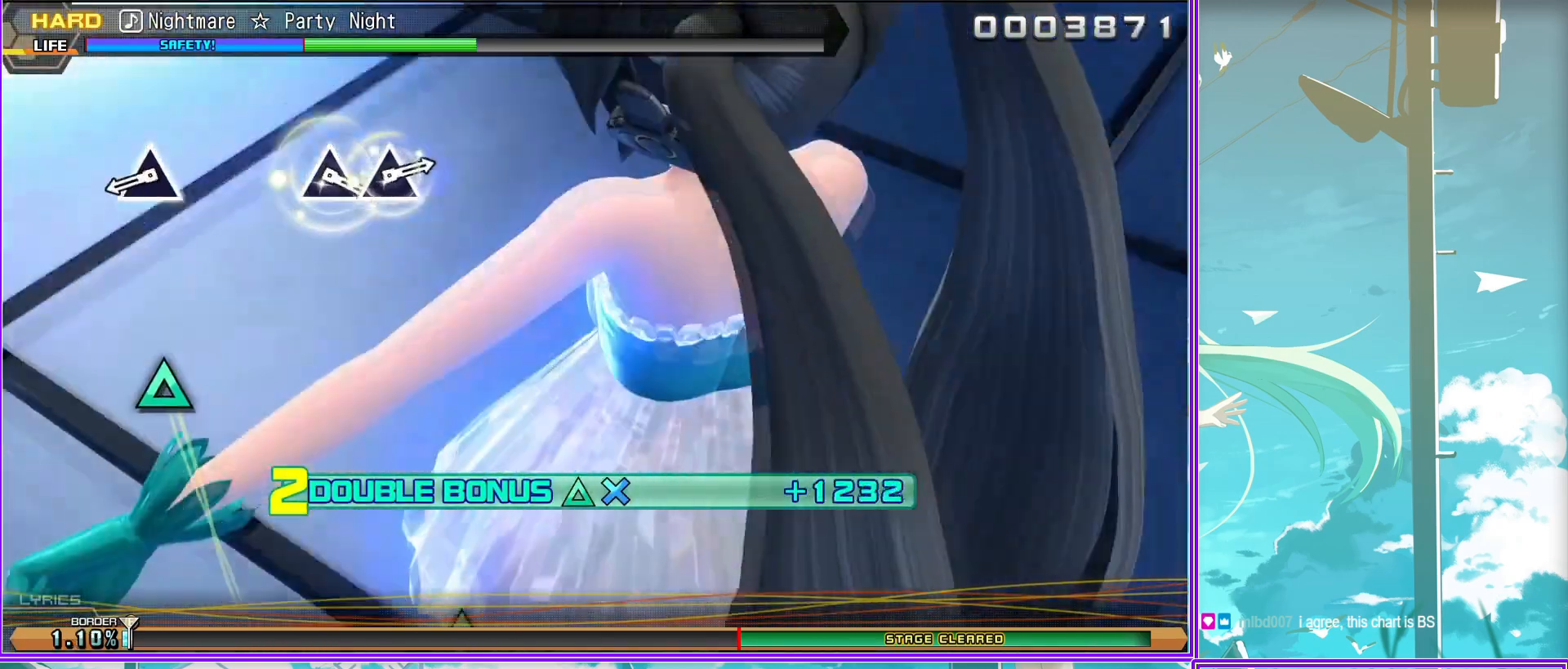
{"buttons": [], "left_stick": "center", "right_stick": "center", "events": [[133, "L2", "up"], [333, "TRIANGLE", "down"], [400, "TRIANGLE", "up"]]}
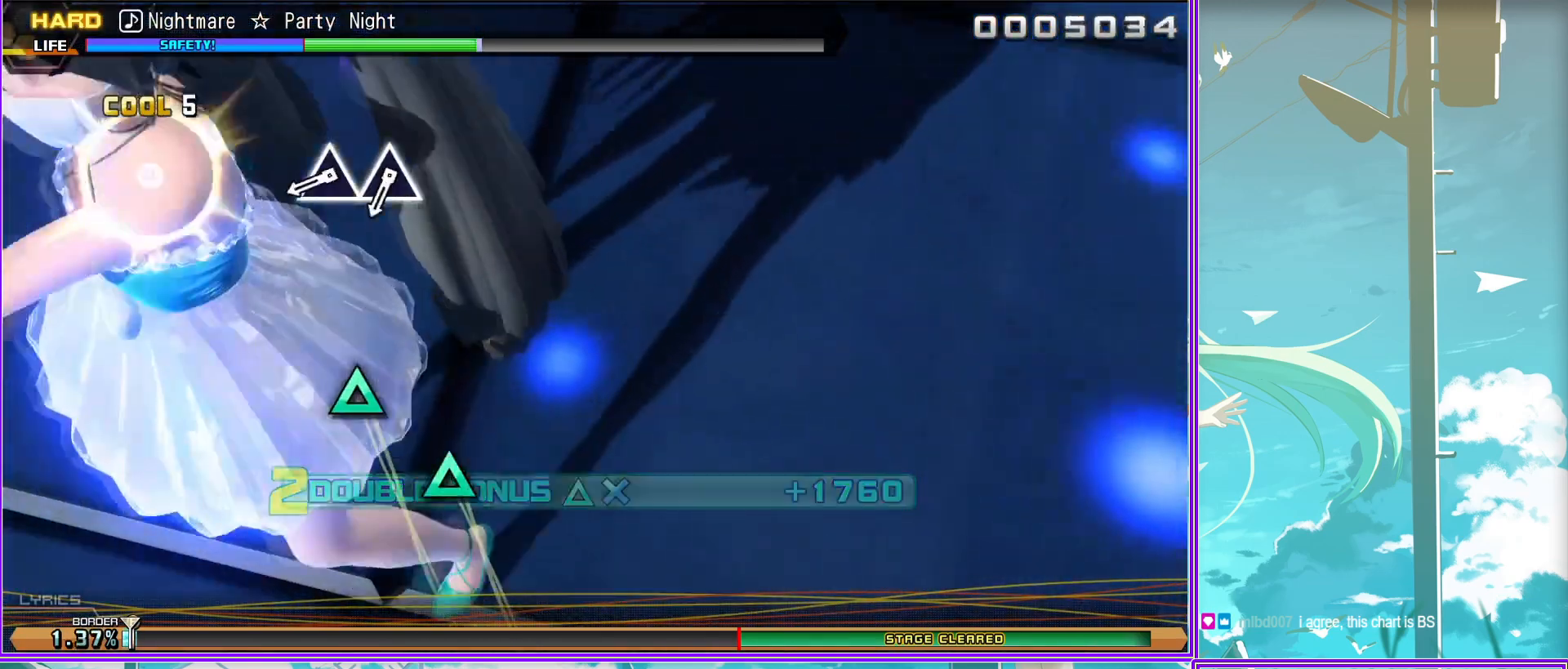
{"buttons": [], "left_stick": "center", "right_stick": "center", "events": [[17, "TRIANGLE", "down"], [117, "TRIANGLE", "up"]]}
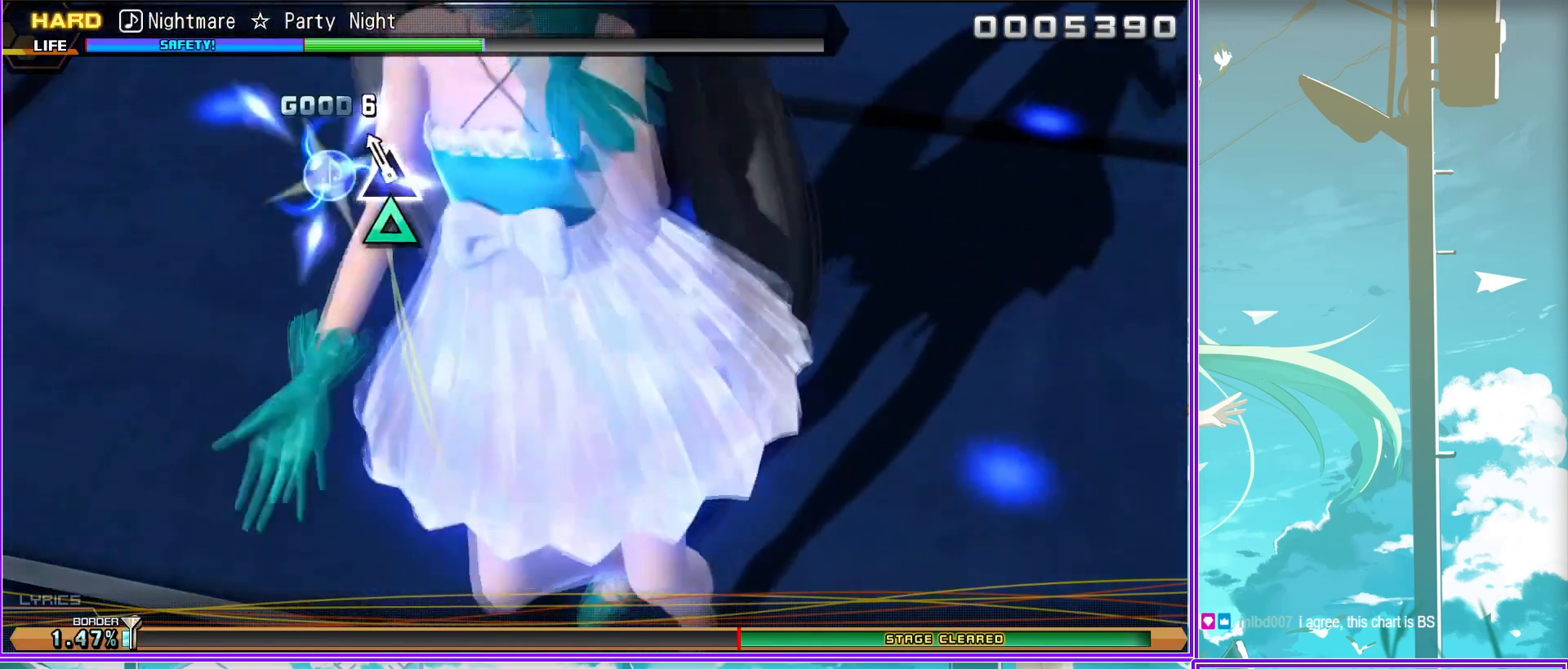
{"buttons": [], "left_stick": "center", "right_stick": "center", "events": []}
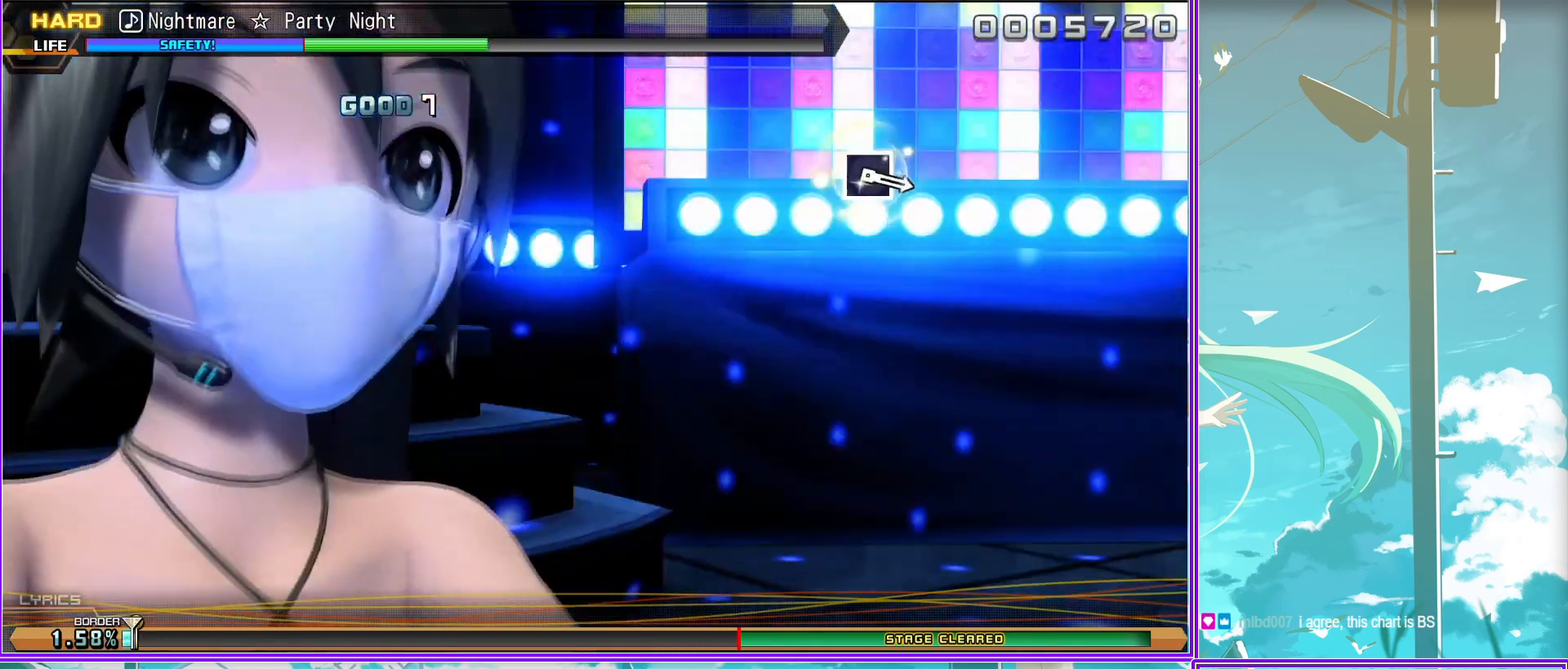
{"buttons": ["SQUARE"], "left_stick": "center", "right_stick": "center", "events": [[450, "SQUARE", "down"]]}
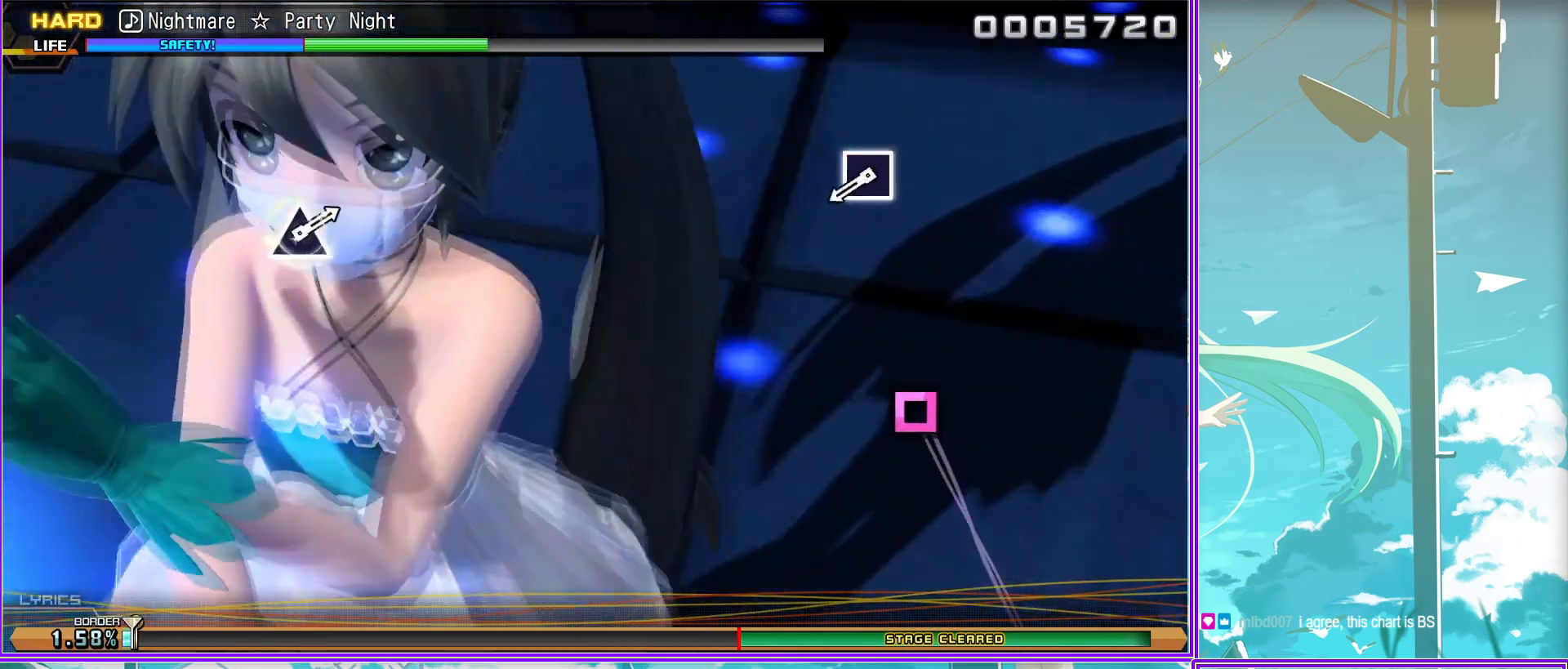
{"buttons": [], "left_stick": "center", "right_stick": "center", "events": [[83, "SQUARE", "up"]]}
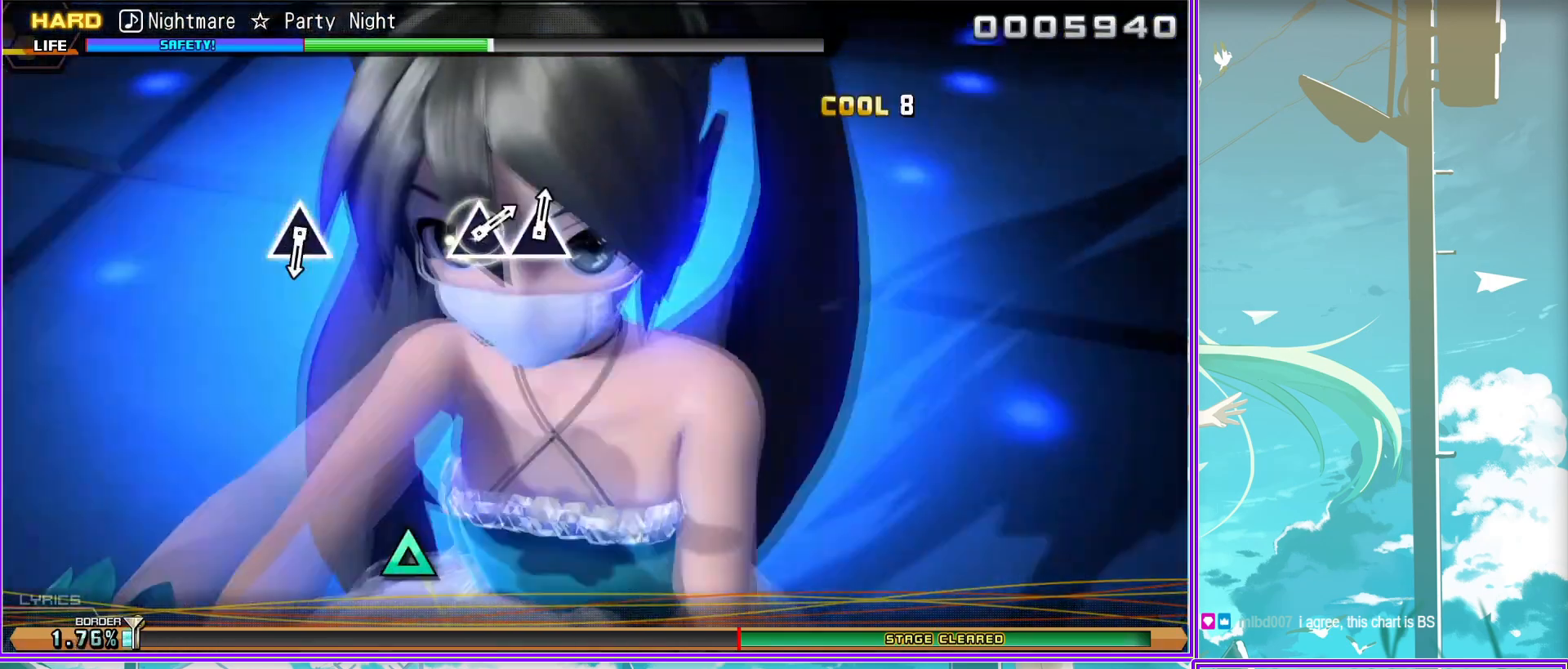
{"buttons": [], "left_stick": "center", "right_stick": "center", "events": [[133, "TRIANGLE", "down"], [233, "TRIANGLE", "up"]]}
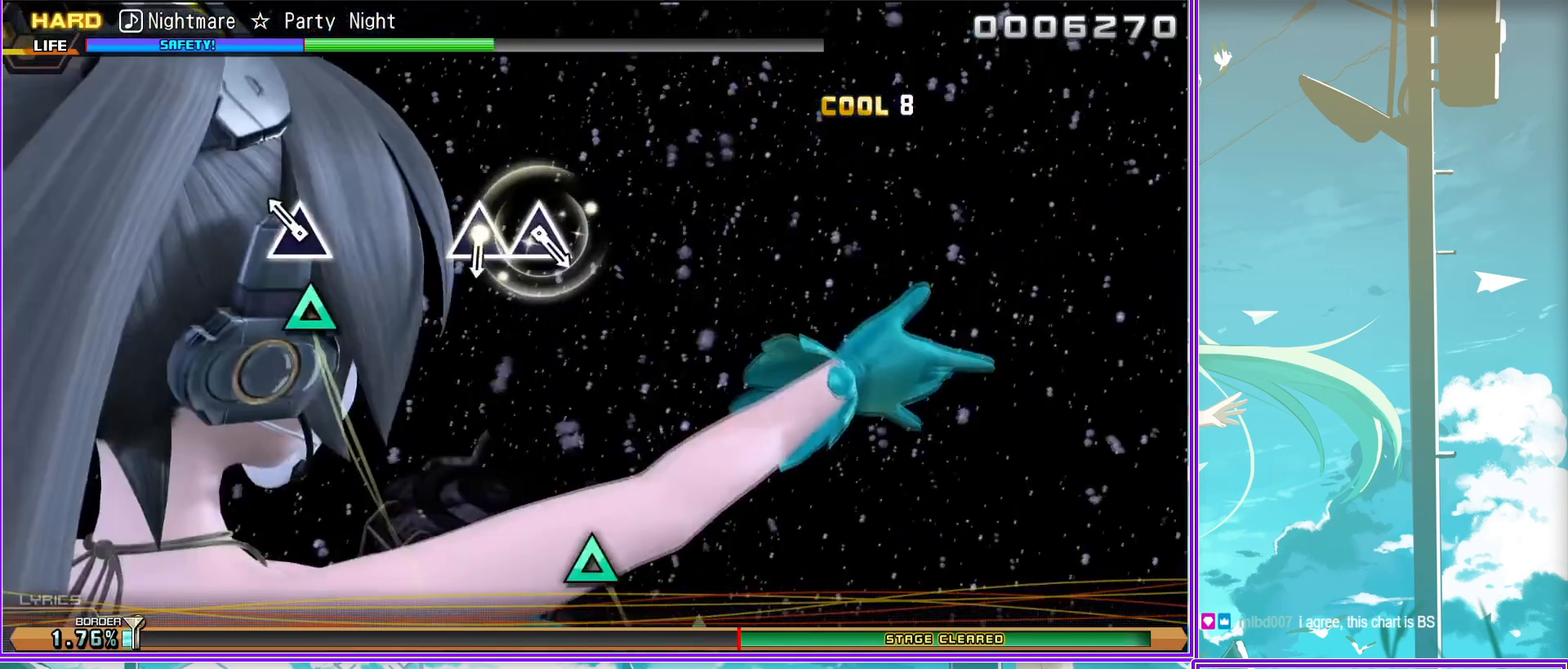
{"buttons": [], "left_stick": "center", "right_stick": "center", "events": [[117, "TRIANGLE", "down"], [233, "TRIANGLE", "up"], [350, "TRIANGLE", "down"], [417, "TRIANGLE", "up"]]}
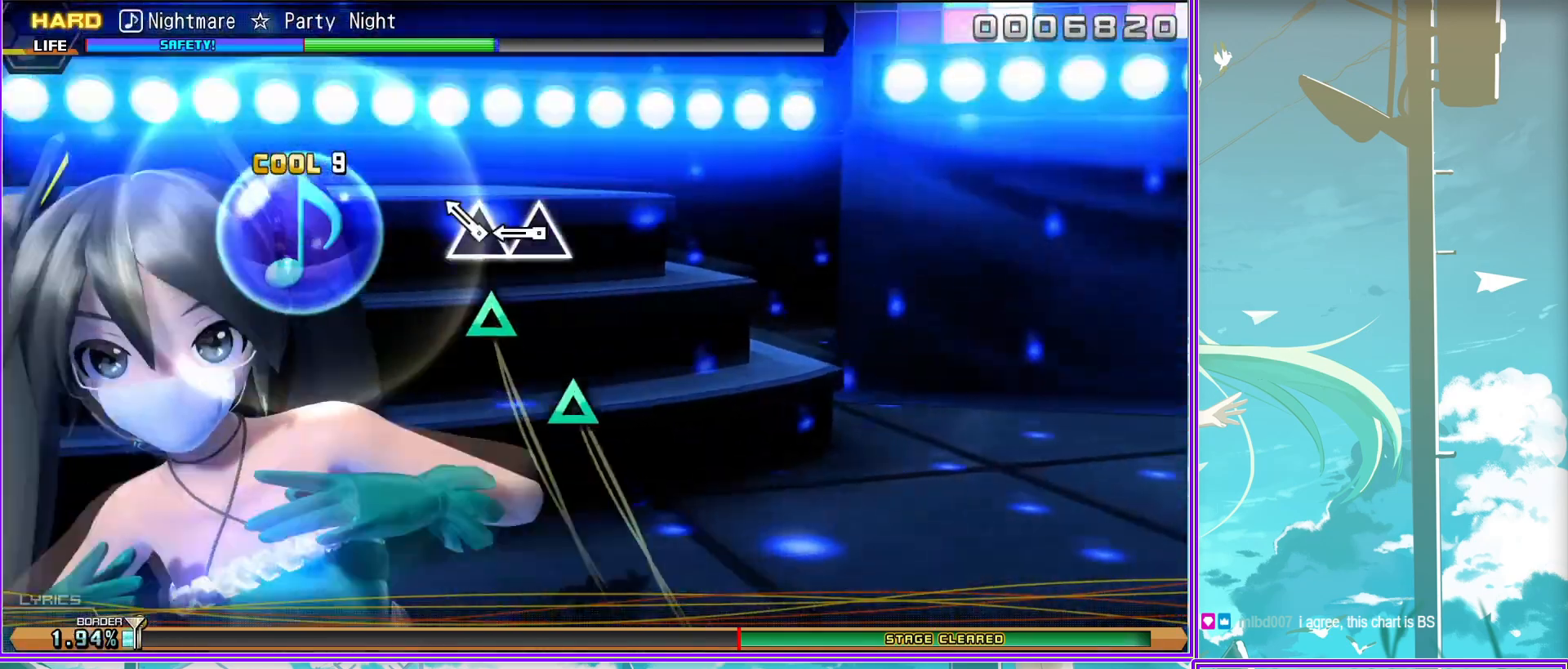
{"buttons": [], "left_stick": "center", "right_stick": "center", "events": []}
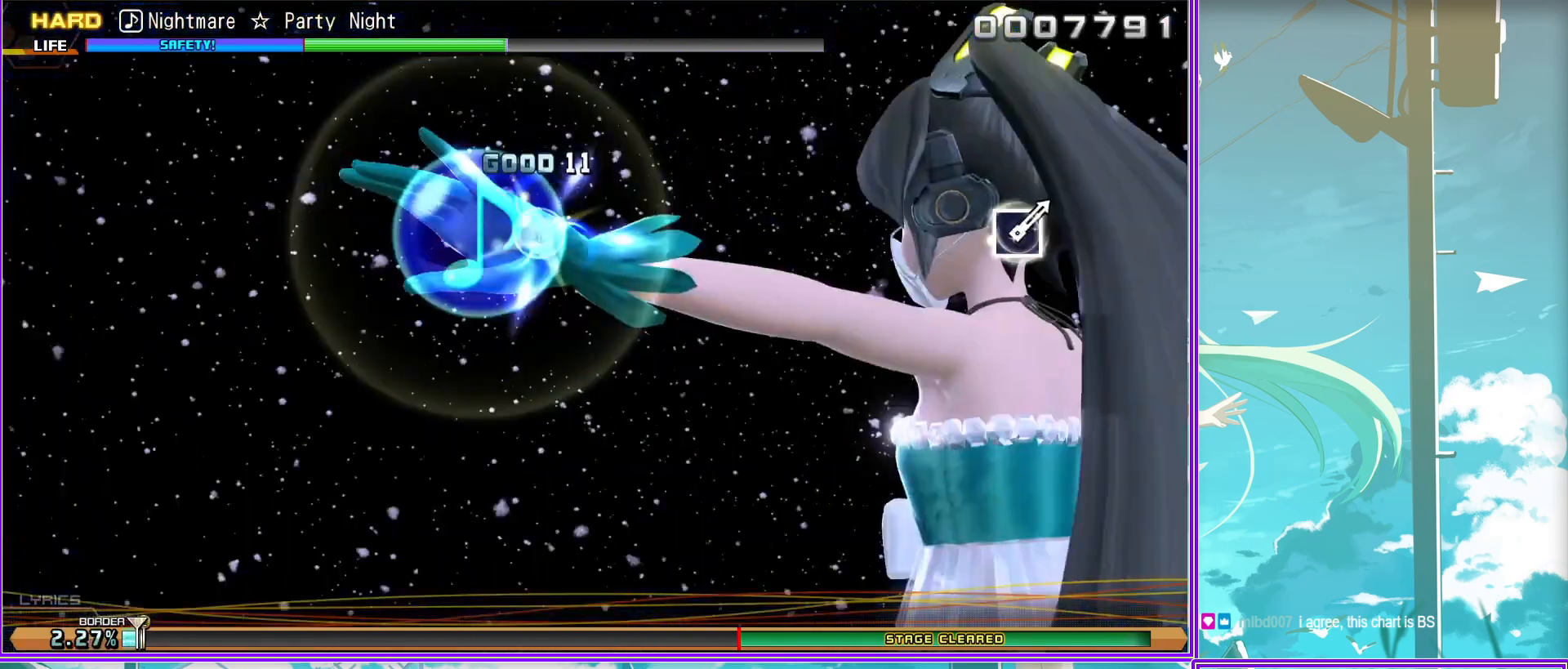
{"buttons": [], "left_stick": "center", "right_stick": "center", "events": []}
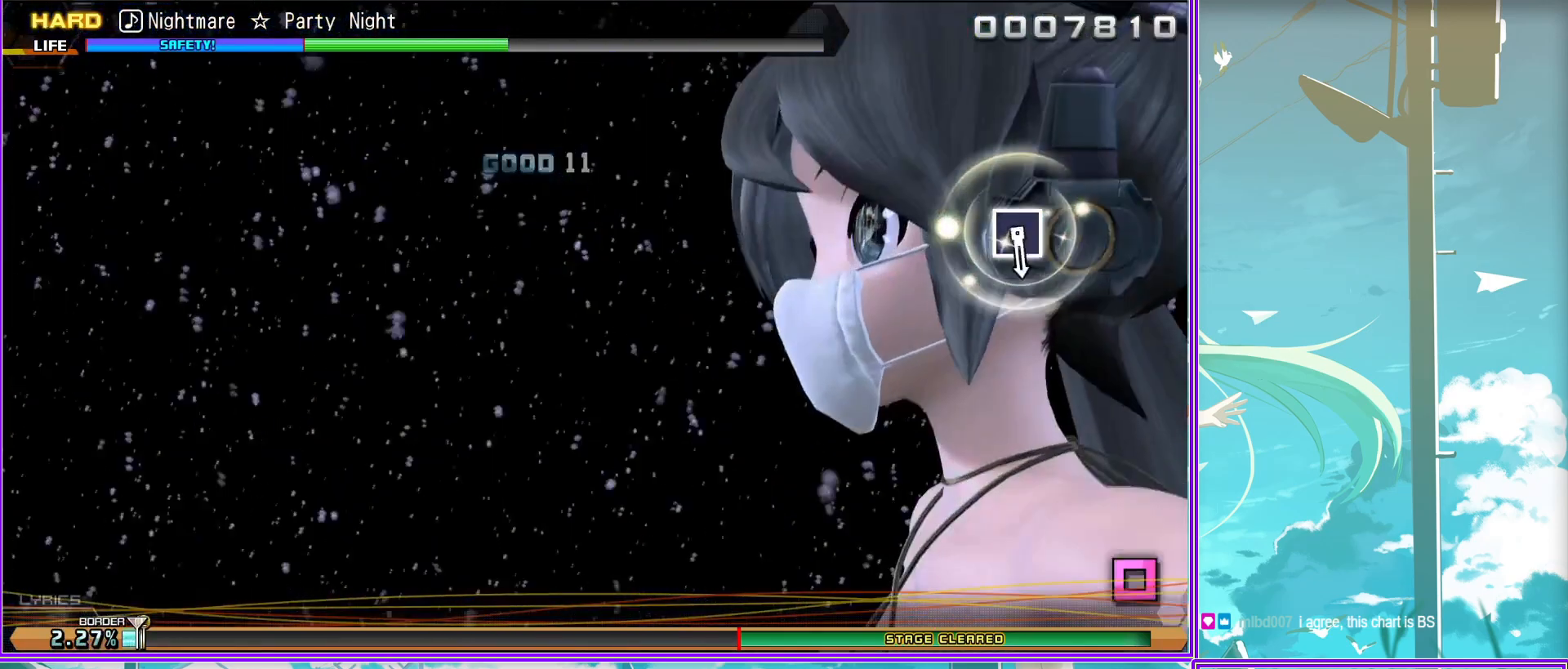
{"buttons": [], "left_stick": "center", "right_stick": "center", "events": [[217, "SQUARE", "down"], [283, "SQUARE", "up"]]}
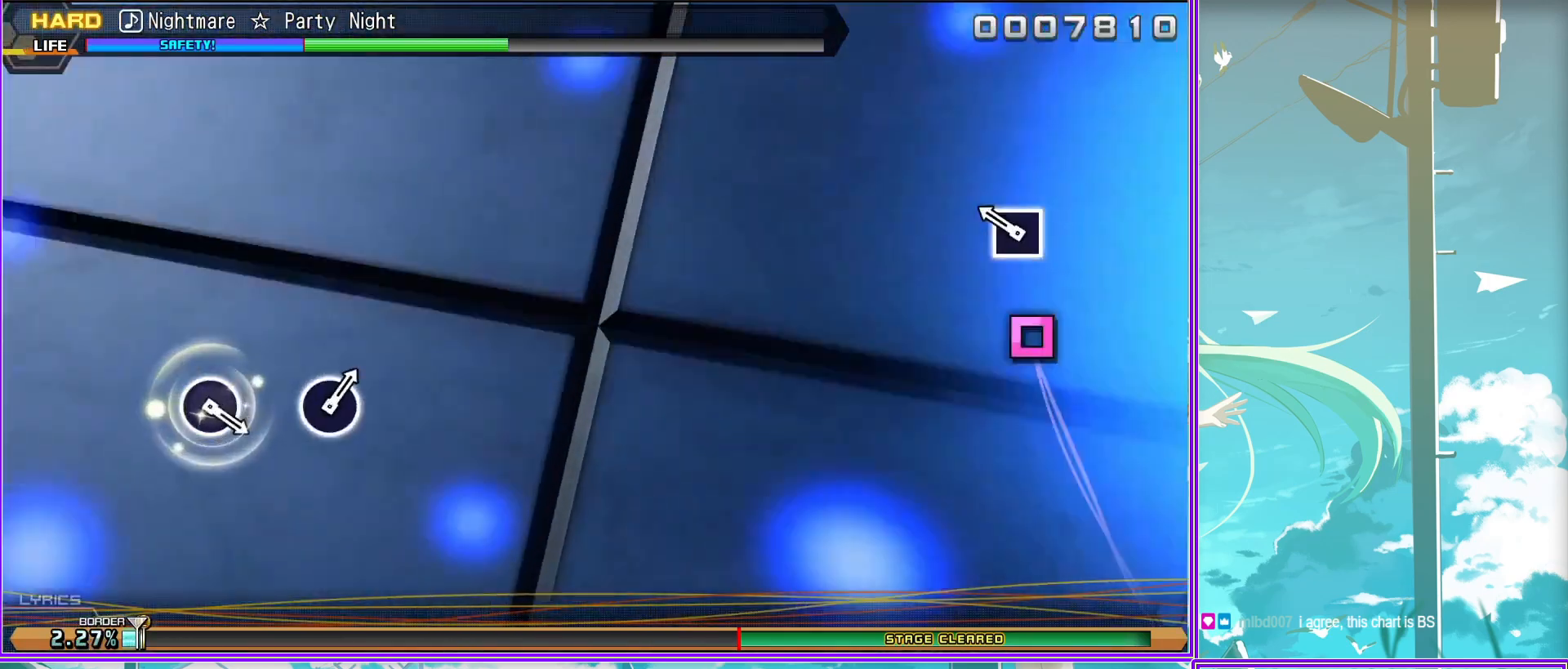
{"buttons": [], "left_stick": "center", "right_stick": "center", "events": [[367, "CIRCLE", "down"], [467, "CIRCLE", "up"]]}
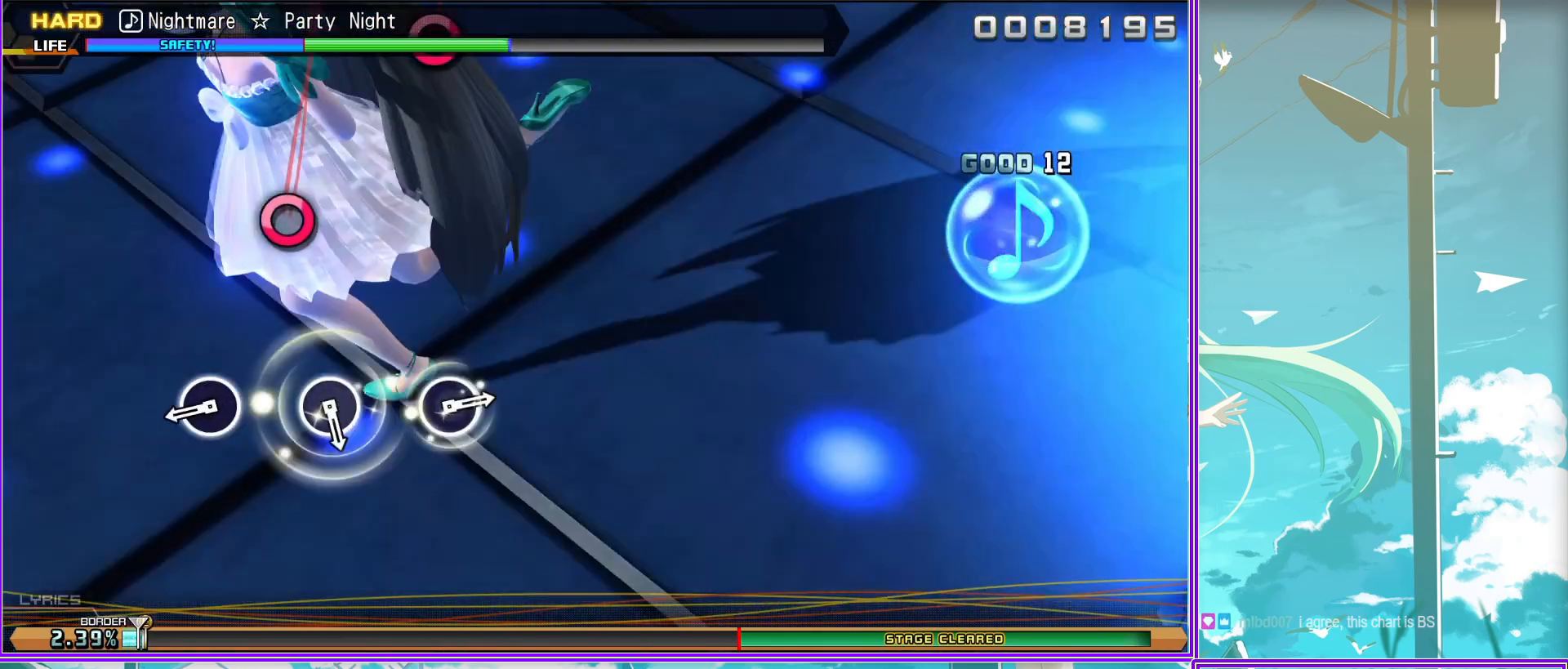
{"buttons": [], "left_stick": "center", "right_stick": "center", "events": [[233, "CIRCLE", "down"], [367, "CIRCLE", "up"]]}
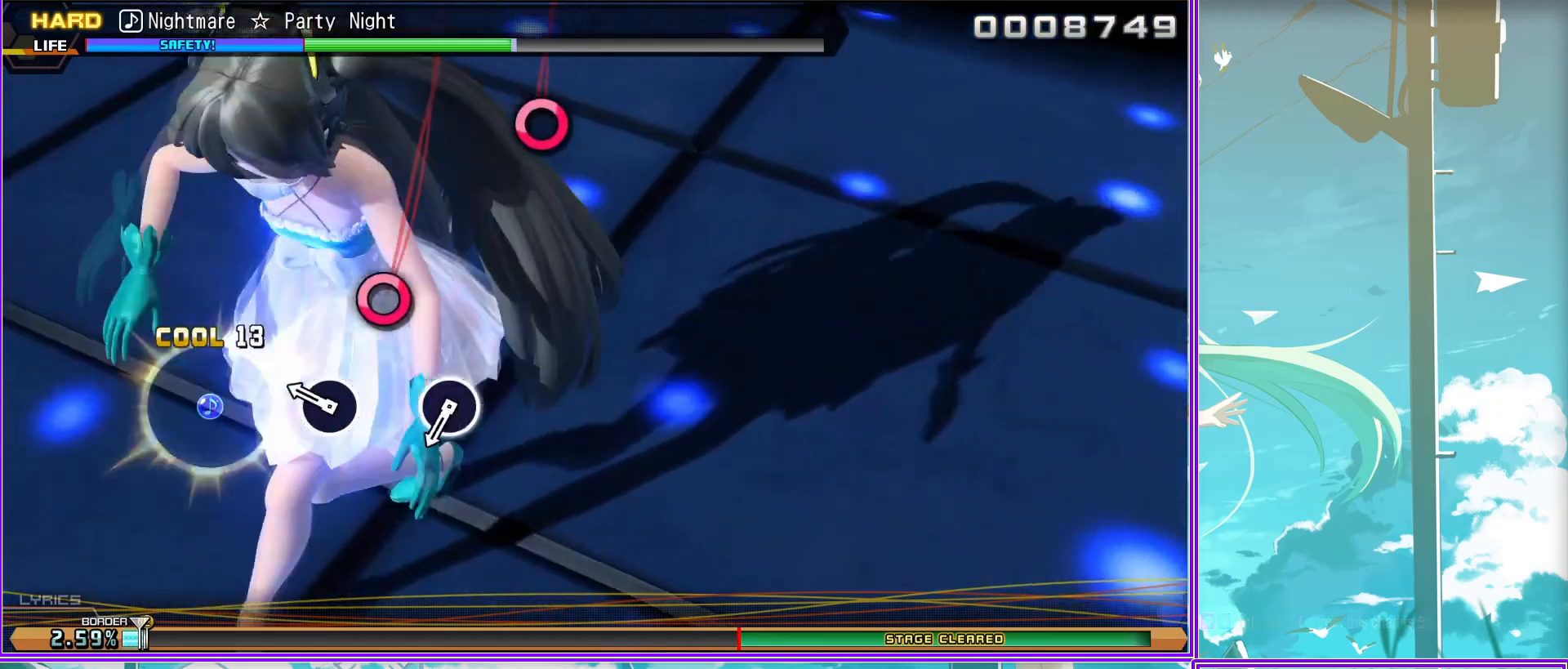
{"buttons": [], "left_stick": "center", "right_stick": "center", "events": [[67, "CIRCLE", "down"], [200, "CIRCLE", "up"]]}
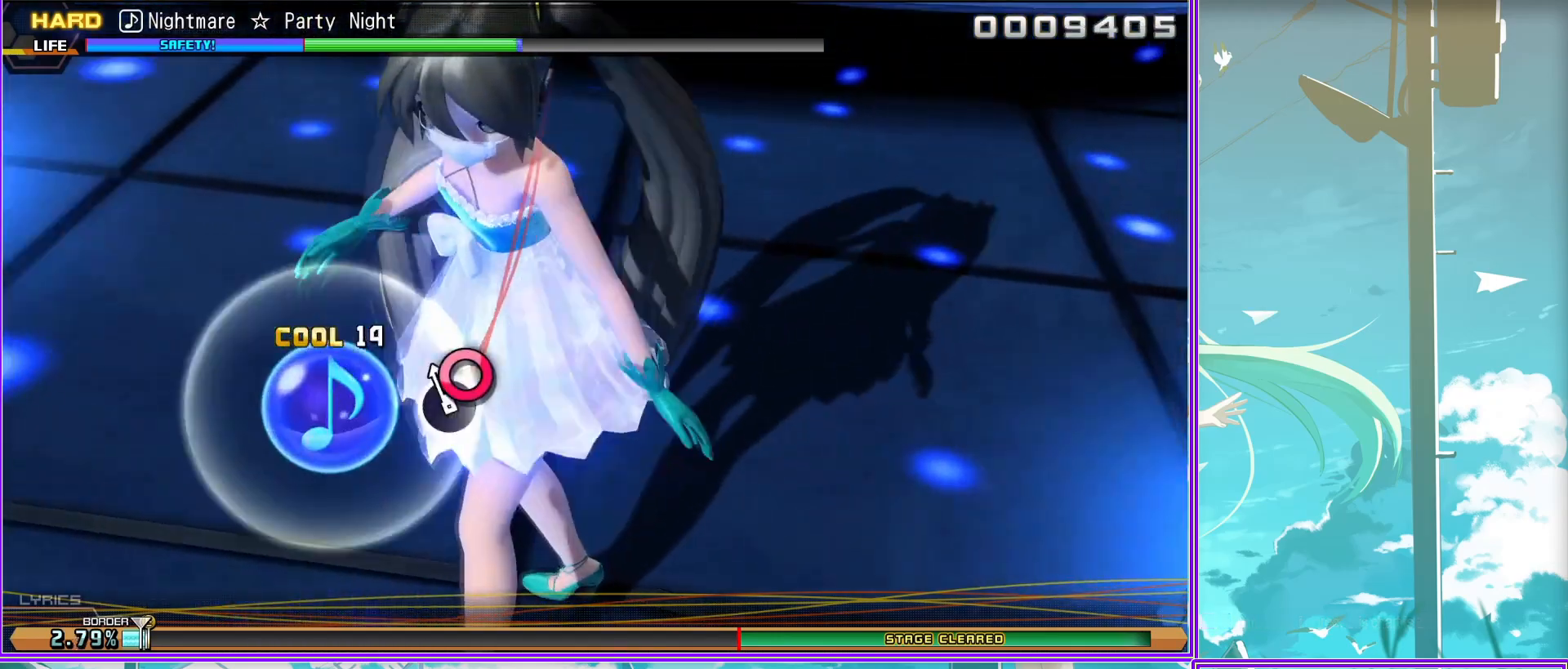
{"buttons": [], "left_stick": "center", "right_stick": "center", "events": []}
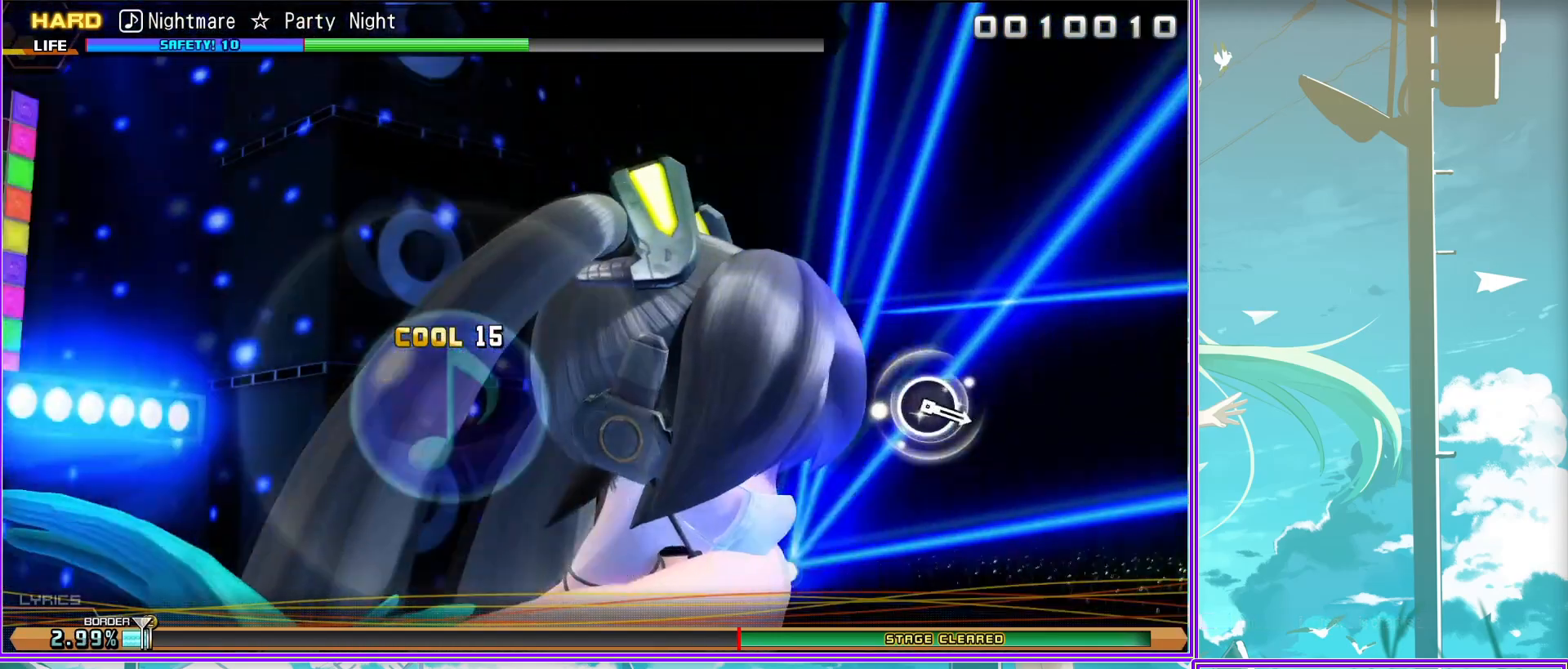
{"buttons": ["CIRCLE"], "left_stick": "center", "right_stick": "center", "events": [[433, "CIRCLE", "down"]]}